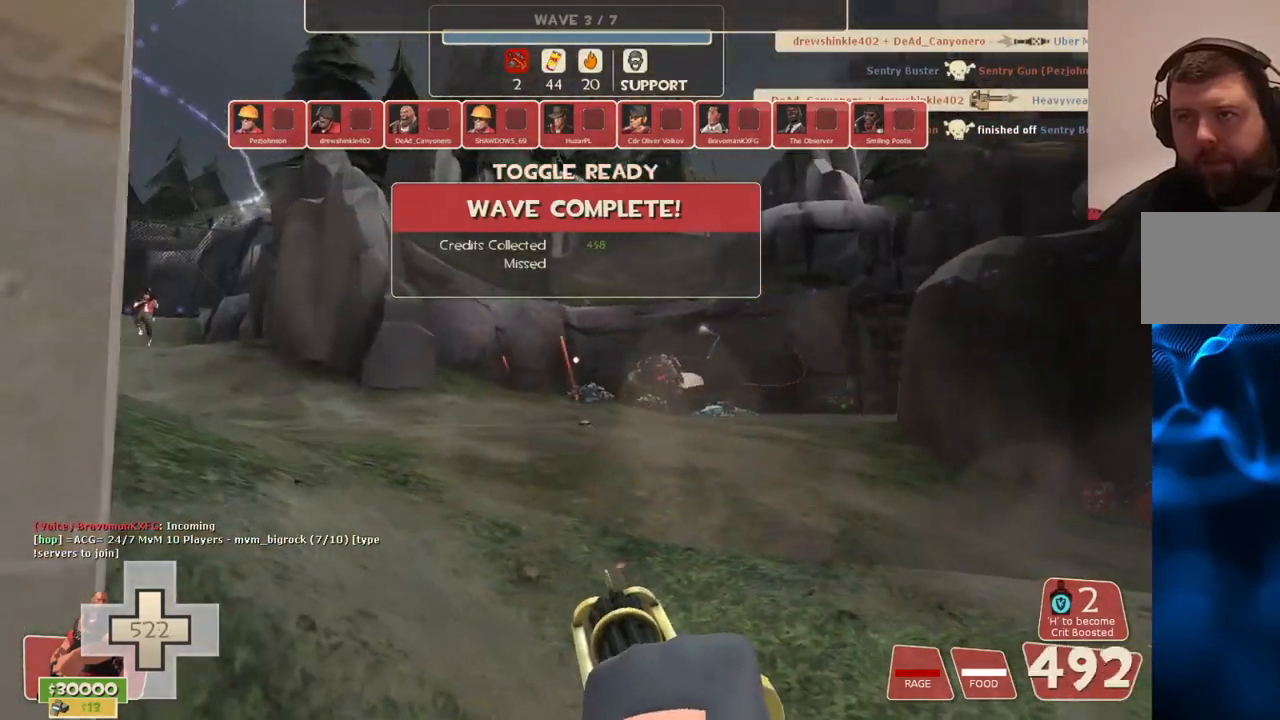
Gameplay with a controller (PlayStation layout); each line is a JSON object with the inputs held at the frame after it. "events" lists button and stick changes between this image and that frame as [ms after this image, input, new state], when the widget could be followed in between.
{"buttons": [], "left_stick": "center", "right_stick": "center", "events": [[217, "SELECT", "down"], [350, "SELECT", "up"]]}
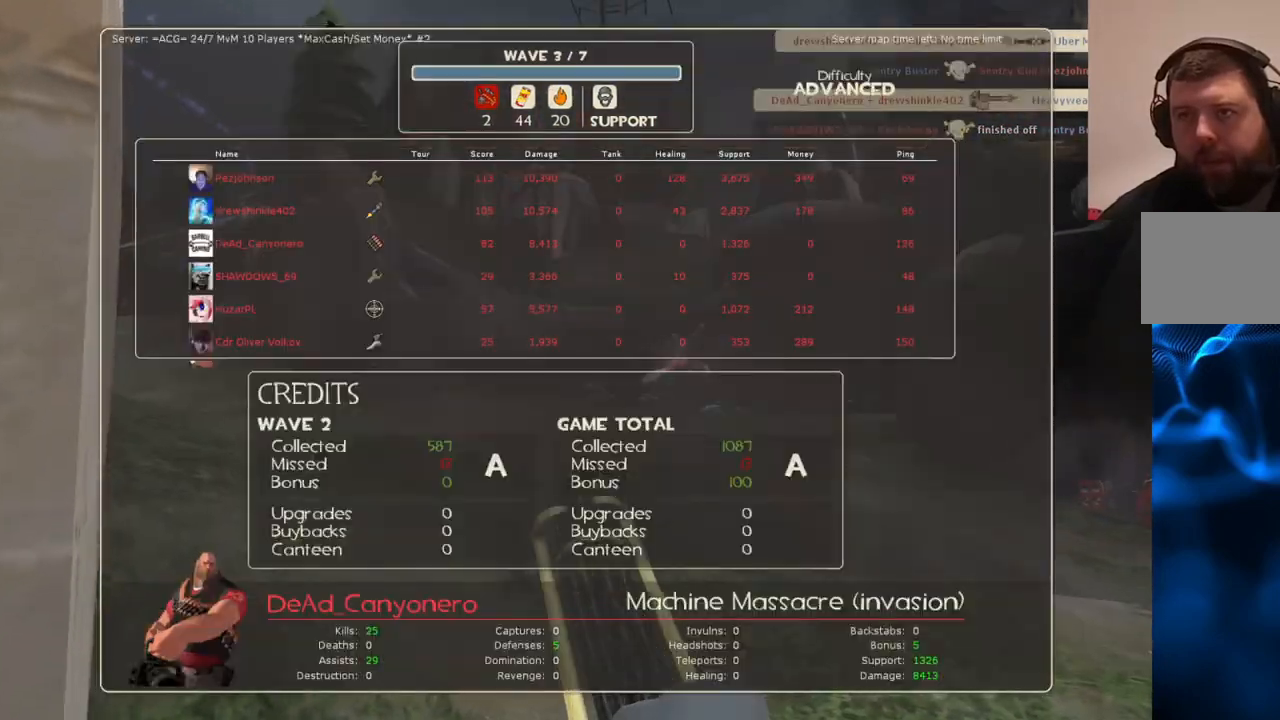
{"buttons": [], "left_stick": "center", "right_stick": "center", "events": []}
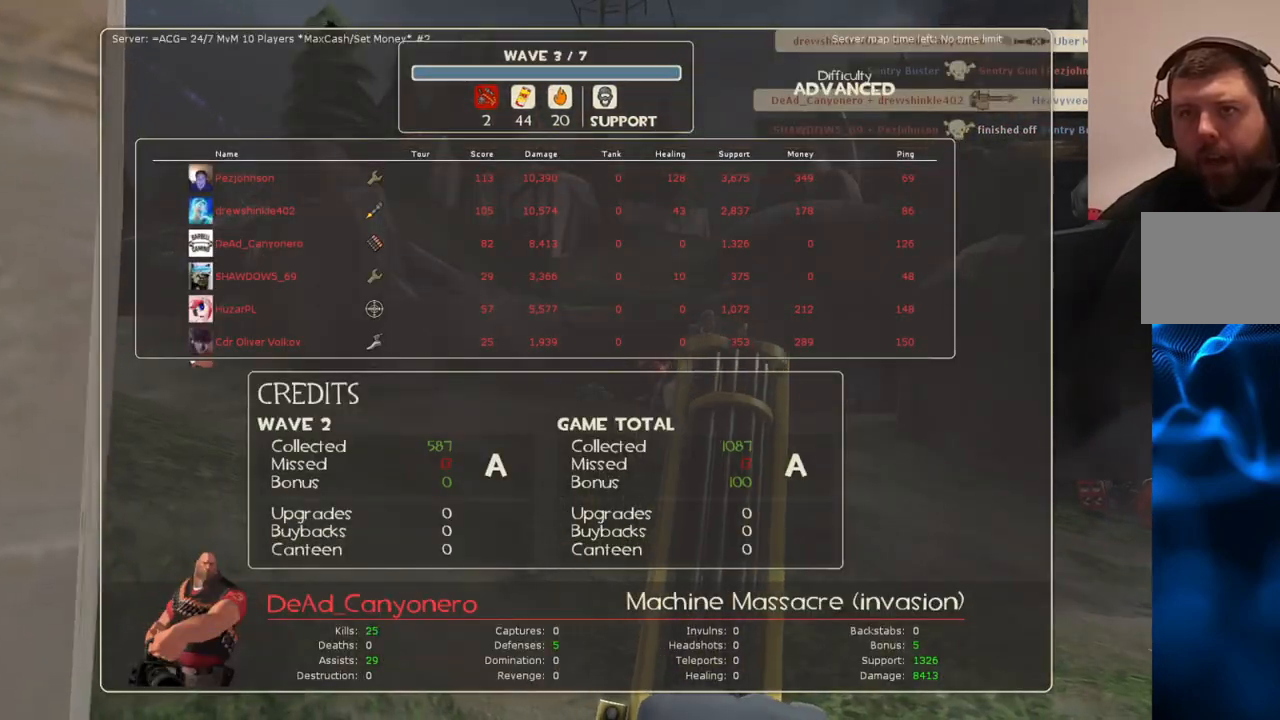
{"buttons": [], "left_stick": "center", "right_stick": "center", "events": []}
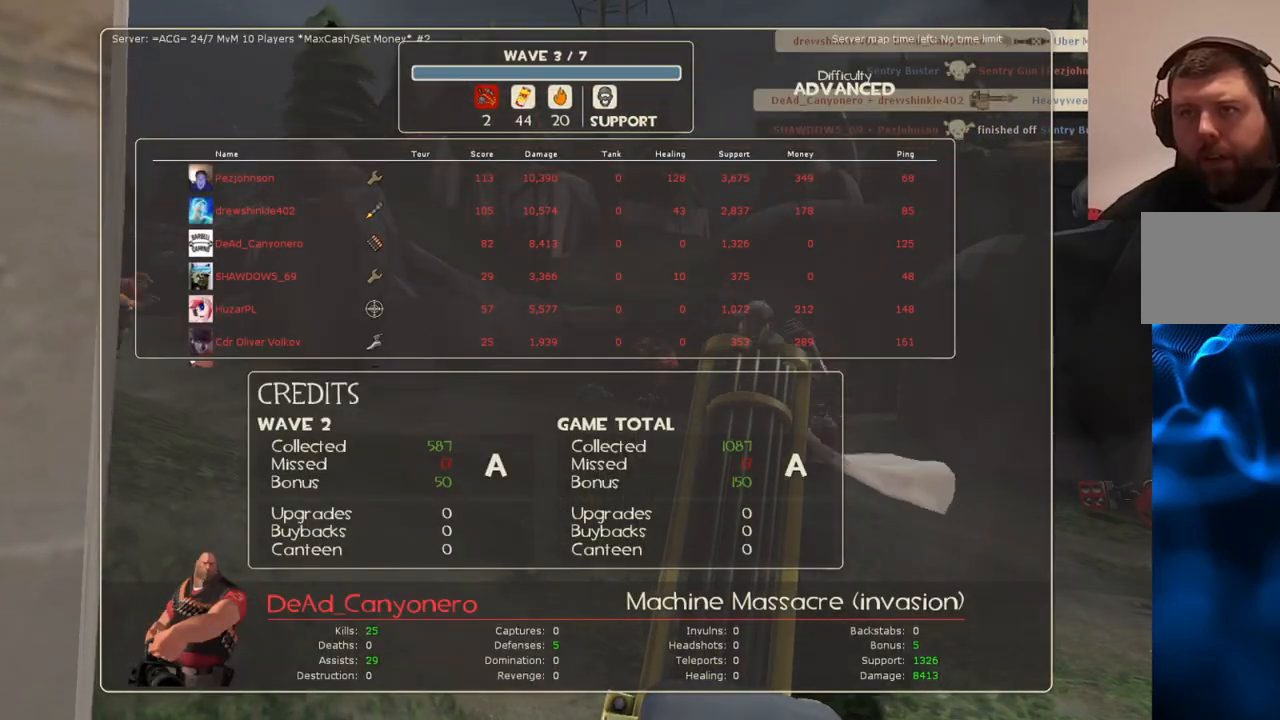
{"buttons": [], "left_stick": "center", "right_stick": "center", "events": []}
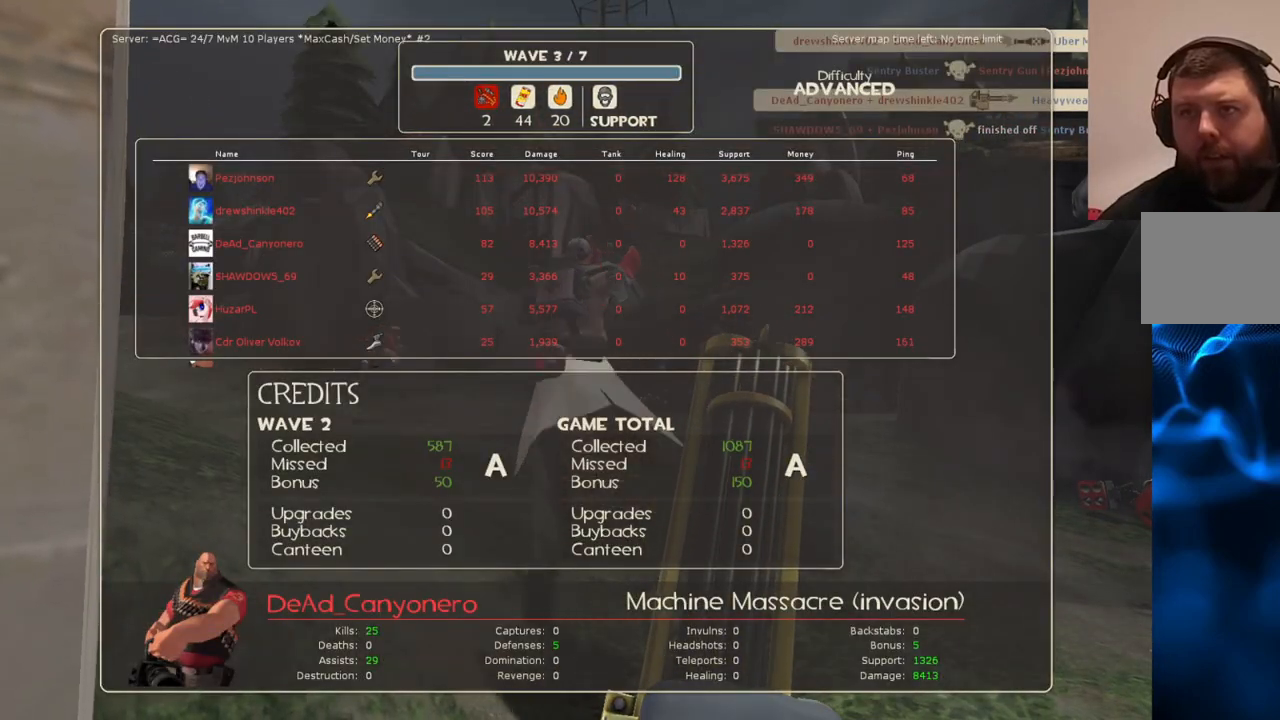
{"buttons": [], "left_stick": "center", "right_stick": "center", "events": []}
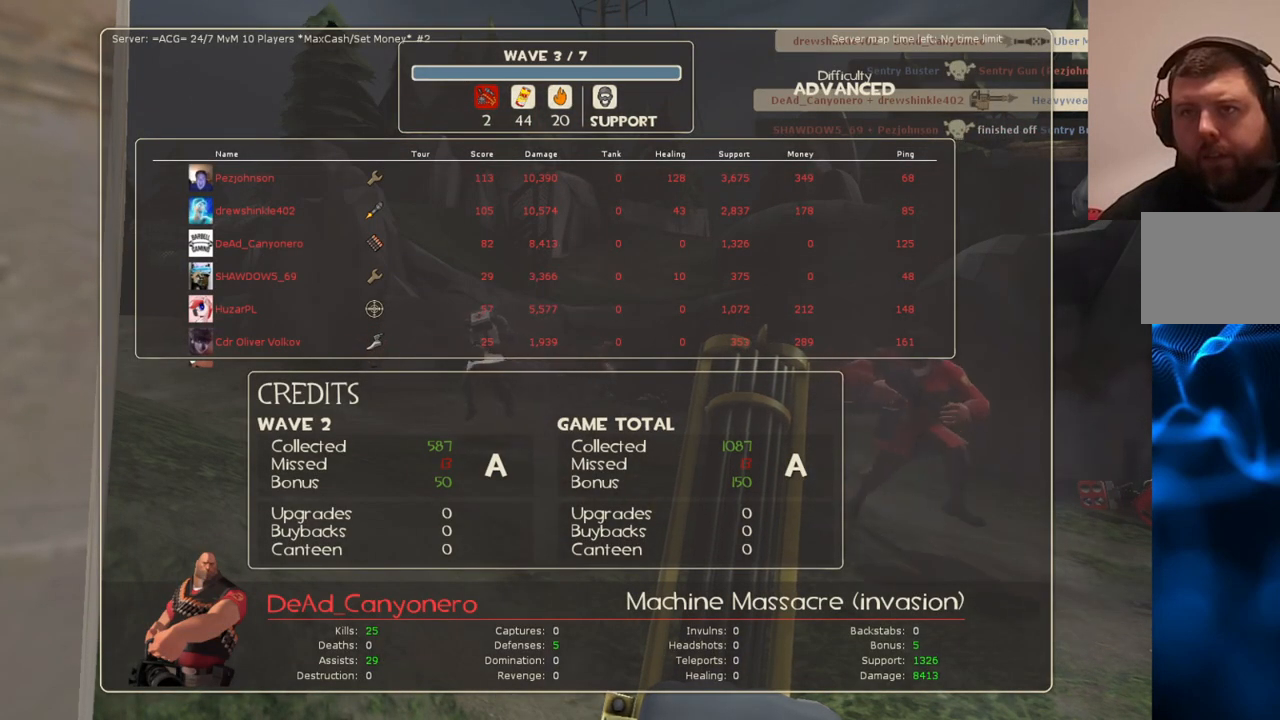
{"buttons": [], "left_stick": "center", "right_stick": "center", "events": []}
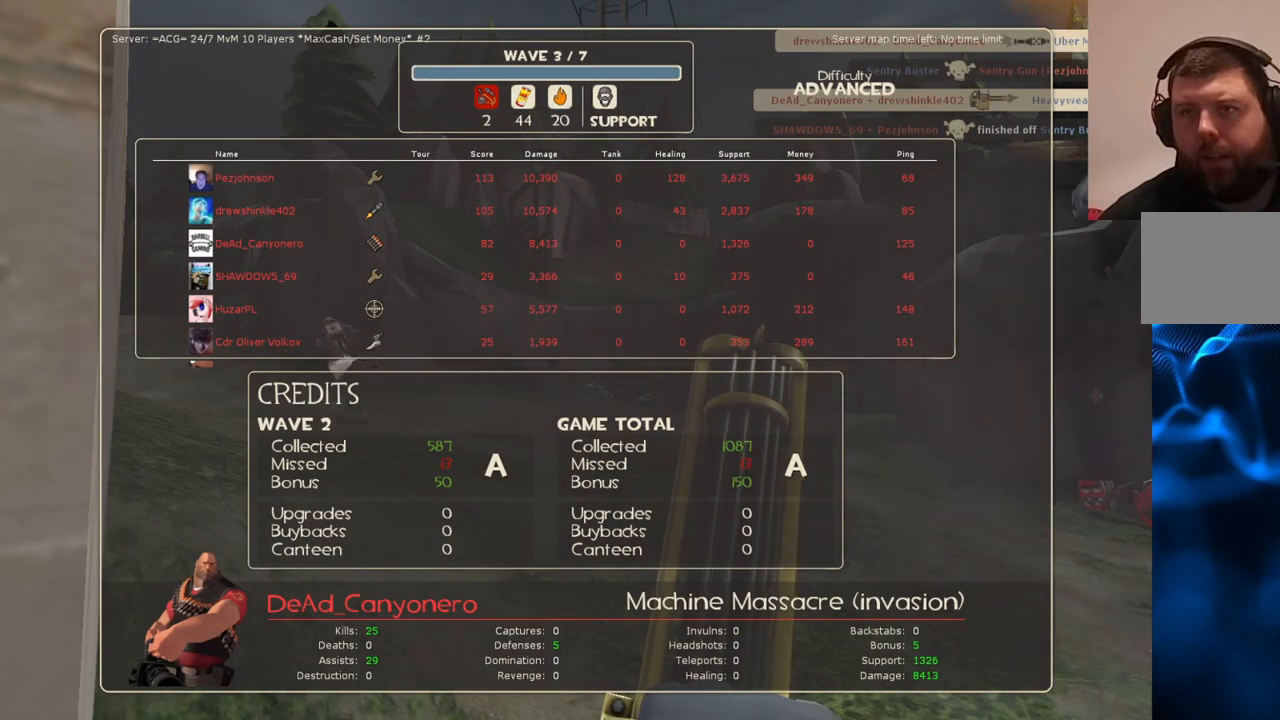
{"buttons": [], "left_stick": "center", "right_stick": "center", "events": []}
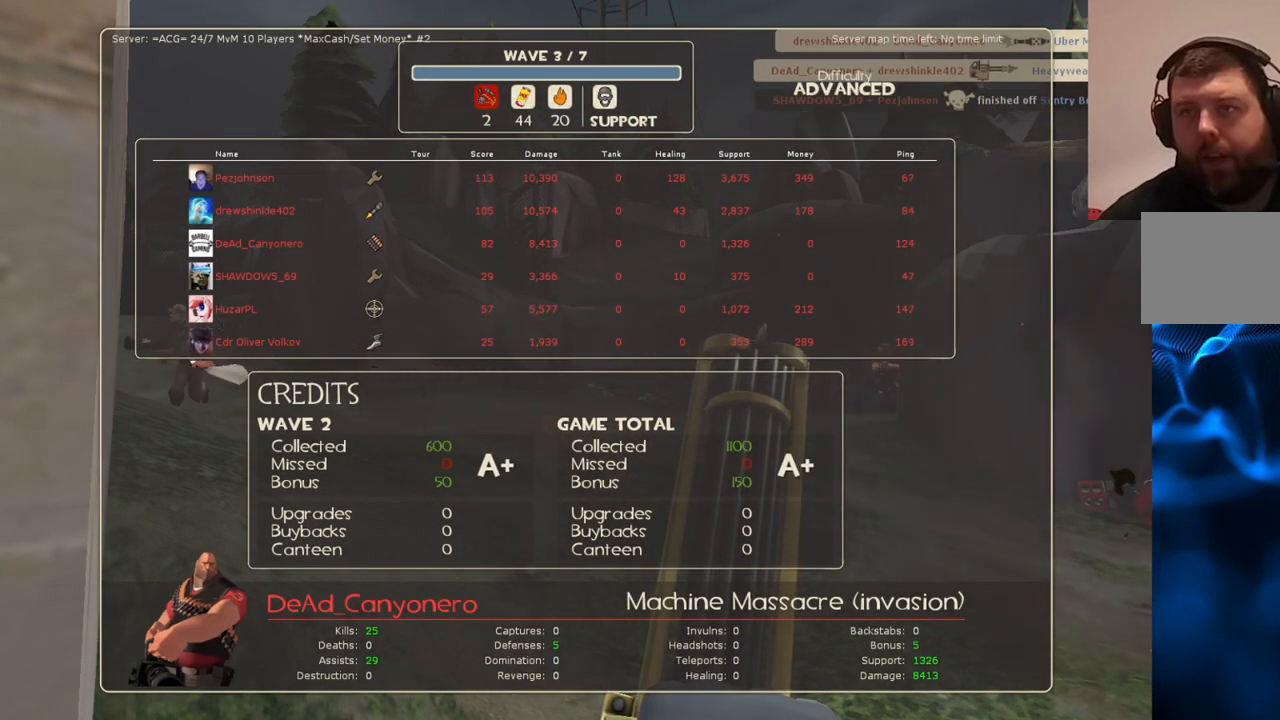
{"buttons": [], "left_stick": "center", "right_stick": "center", "events": []}
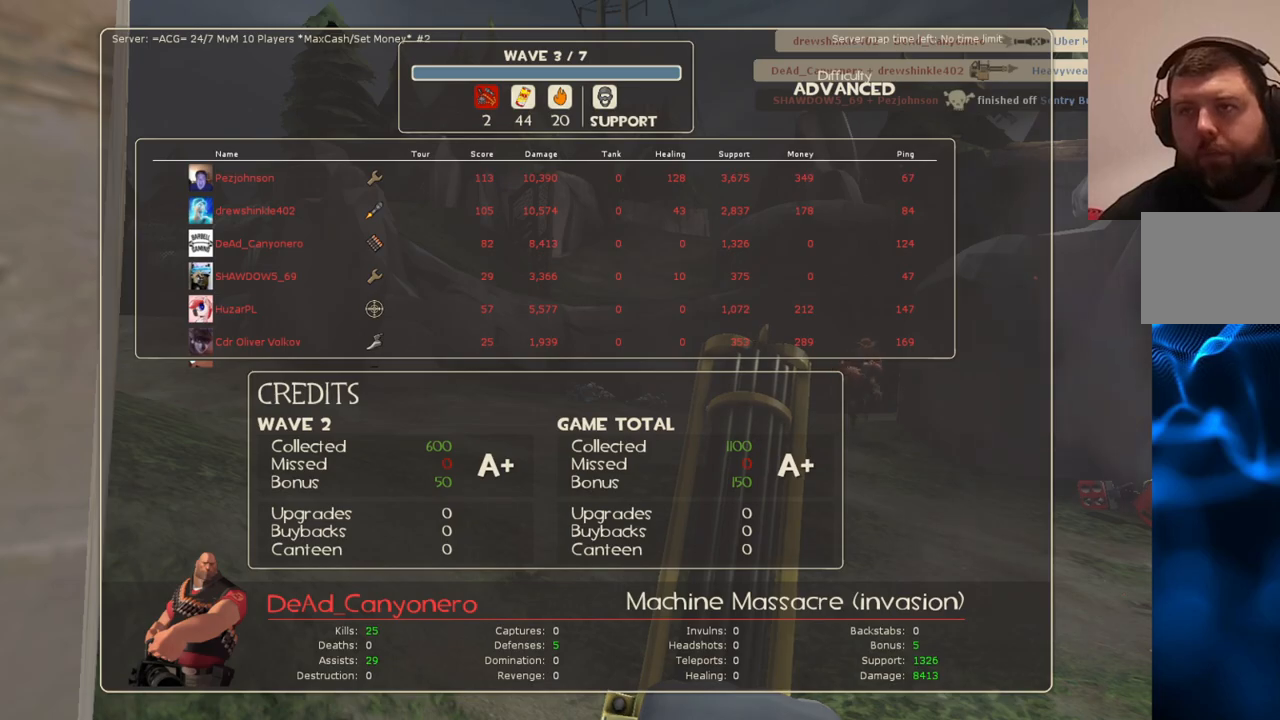
{"buttons": [], "left_stick": "center", "right_stick": "center", "events": [[67, "SELECT", "down"], [183, "SELECT", "up"]]}
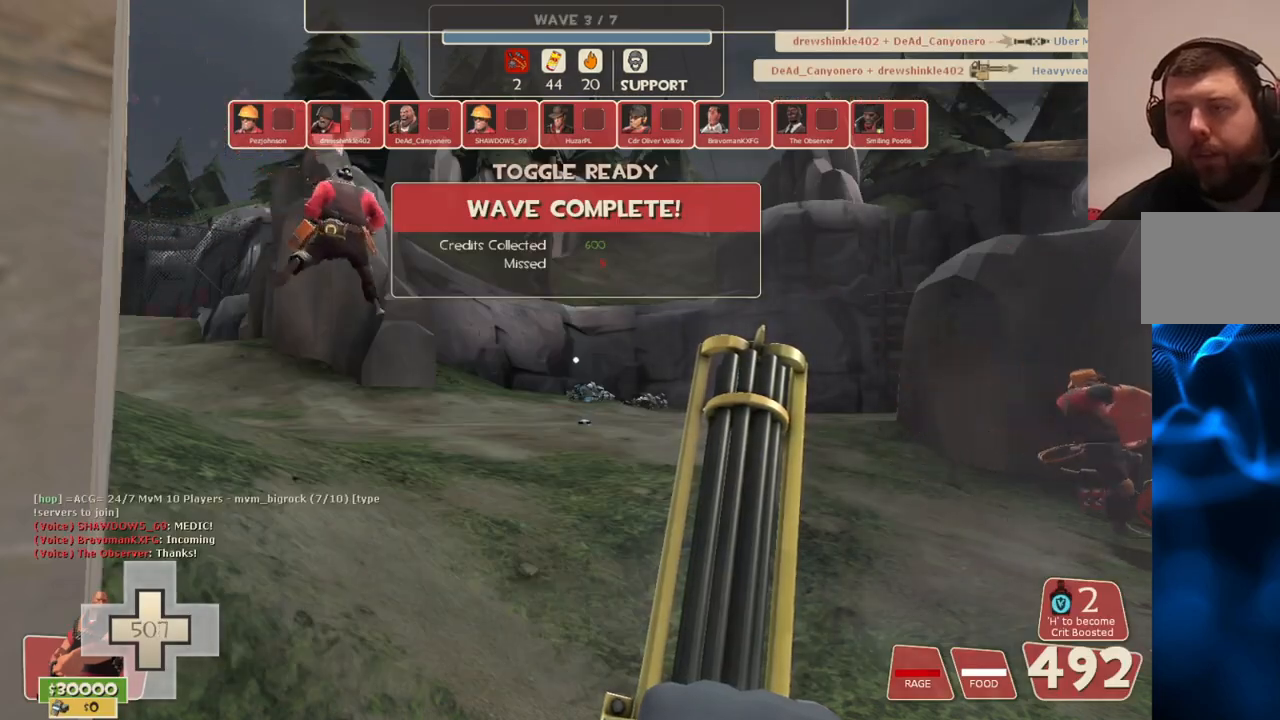
{"buttons": [], "left_stick": "center", "right_stick": "center", "events": [[233, "right_stick", "left"], [400, "right_stick", "center"]]}
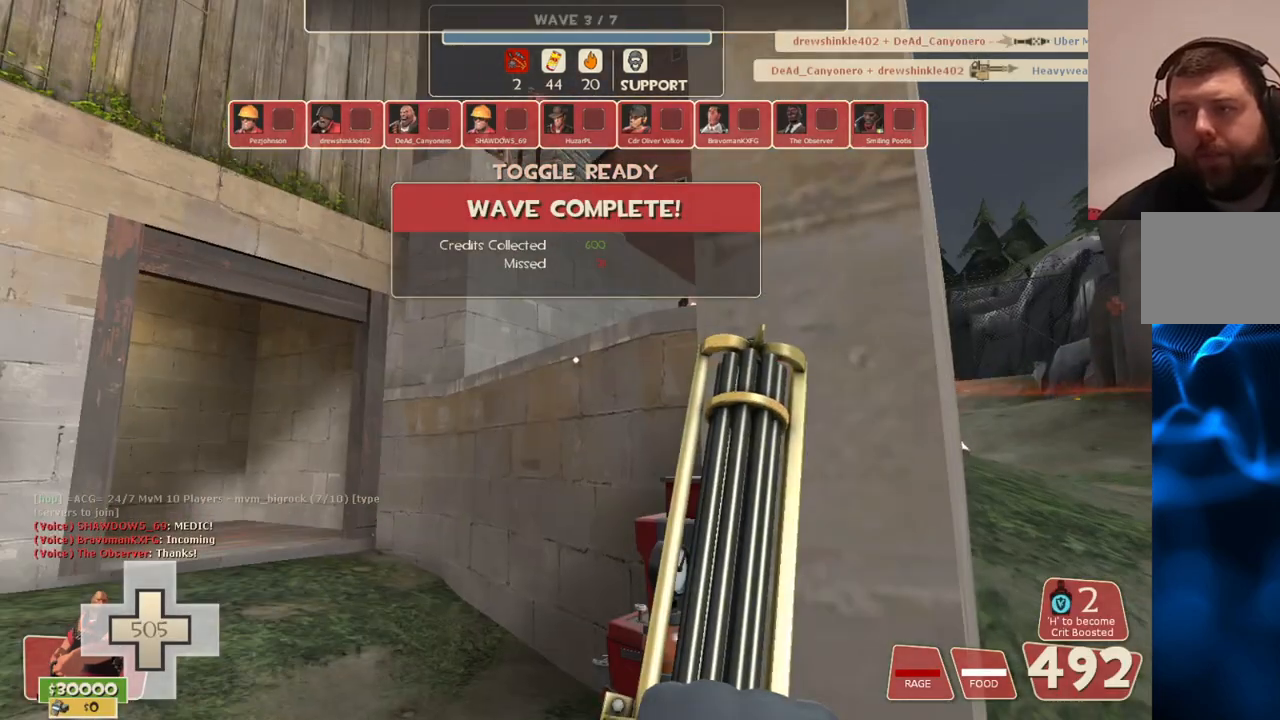
{"buttons": [], "left_stick": "center", "right_stick": "center", "events": []}
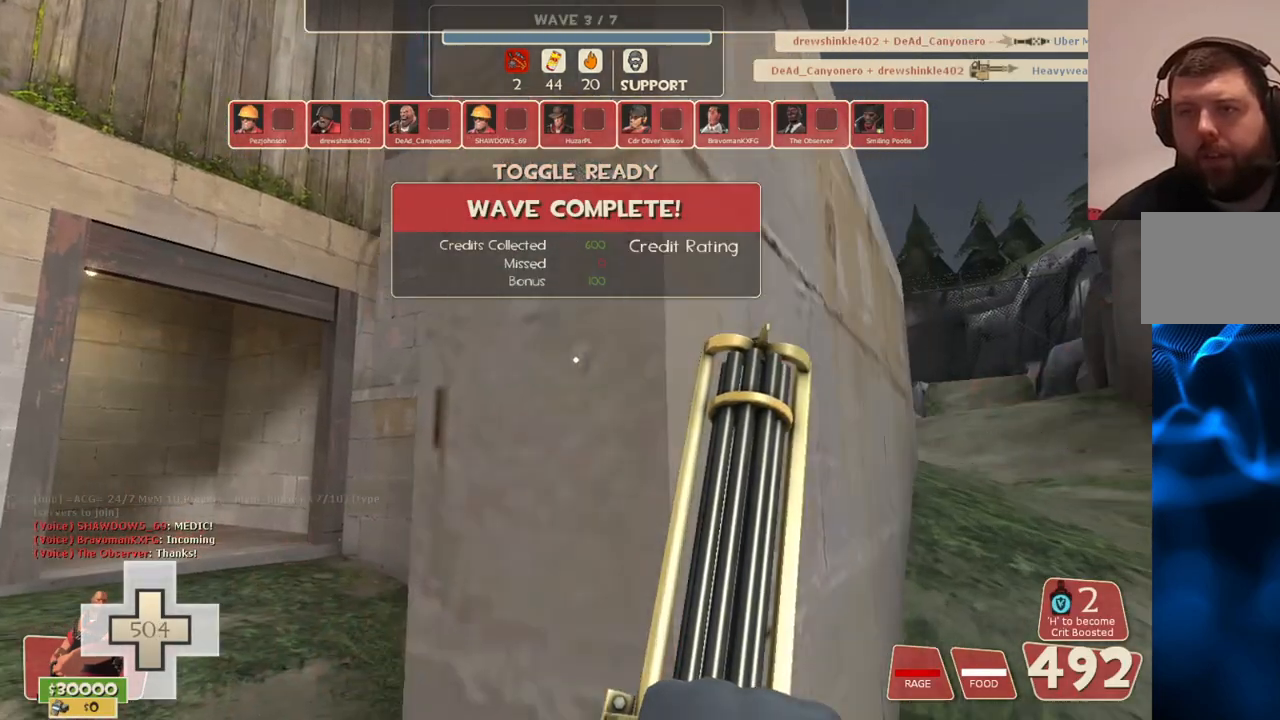
{"buttons": [], "left_stick": "center", "right_stick": "center", "events": [[83, "right_stick", "right"], [133, "left_stick", "down-left"], [317, "left_stick", "center"], [333, "right_stick", "center"]]}
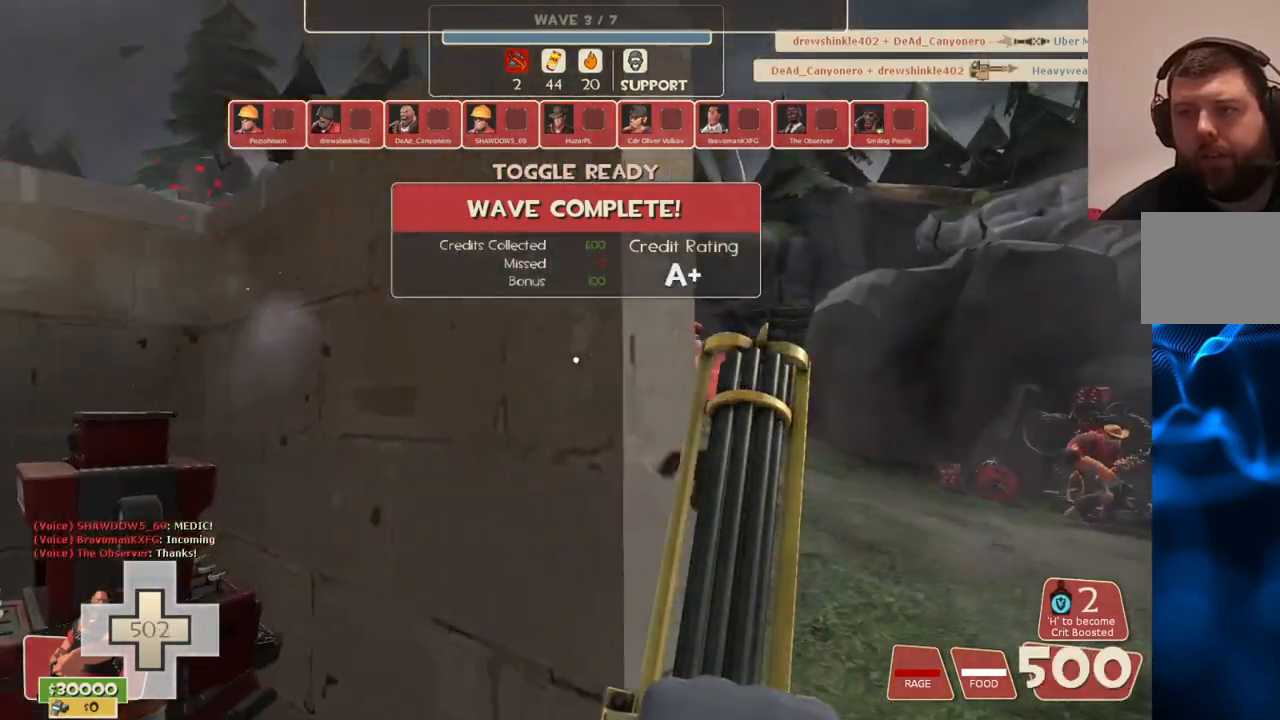
{"buttons": ["L2"], "left_stick": "up", "right_stick": "center", "events": [[133, "right_stick", "right"], [283, "right_stick", "center"], [300, "L2", "down"], [417, "left_stick", "up"]]}
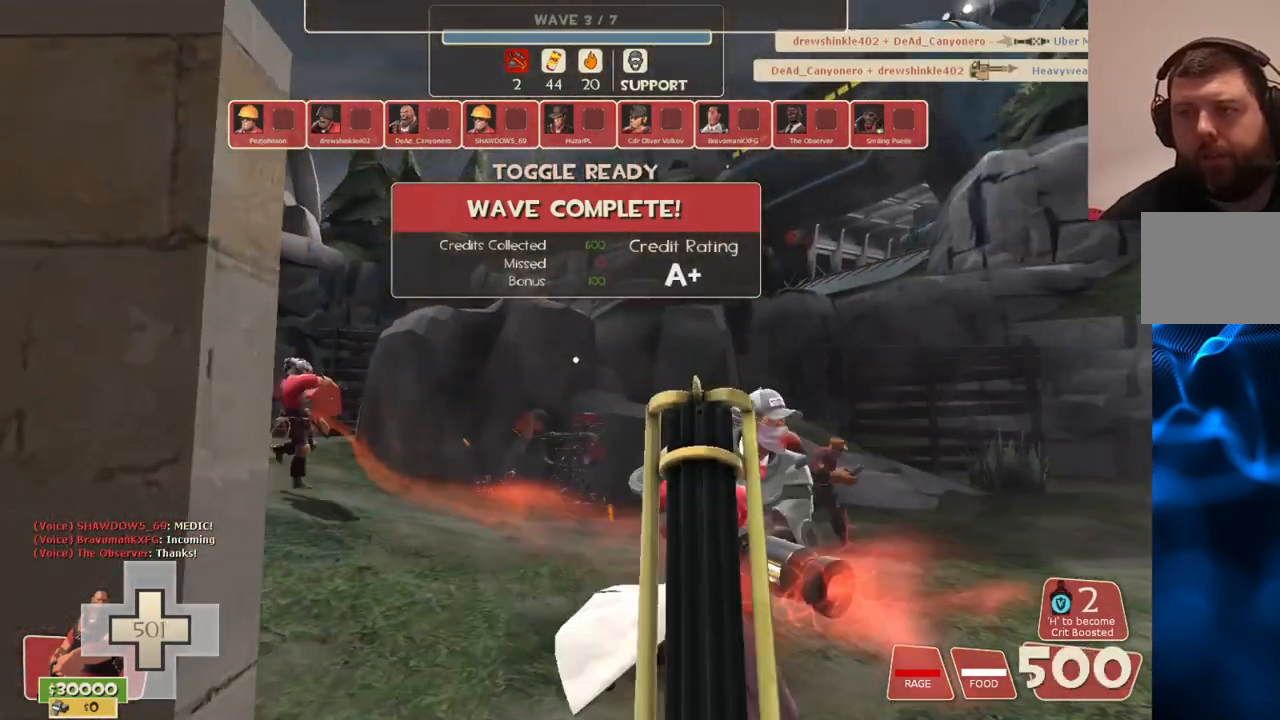
{"buttons": ["L2"], "left_stick": "up", "right_stick": "center"}
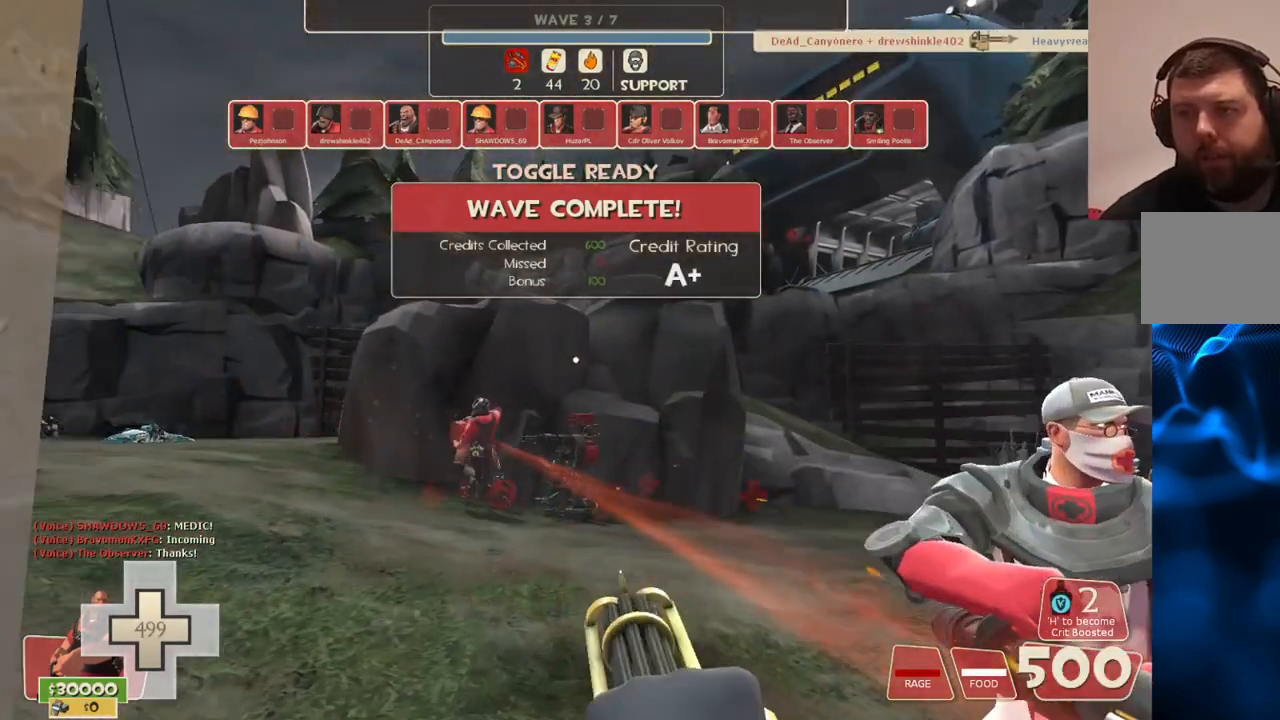
{"buttons": ["L2"], "left_stick": "up", "right_stick": "center", "events": [[383, "right_stick", "left"], [450, "right_stick", "center"]]}
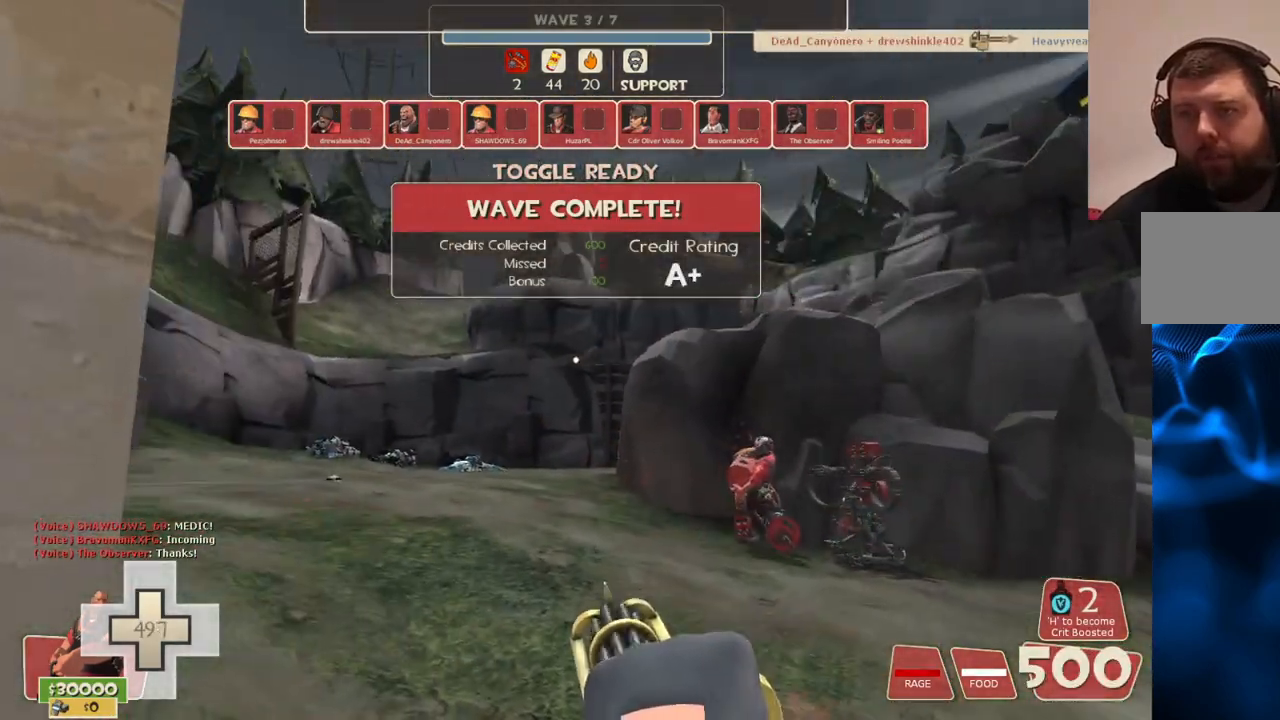
{"buttons": ["L2"], "left_stick": "up", "right_stick": "right", "events": [[500, "right_stick", "right"]]}
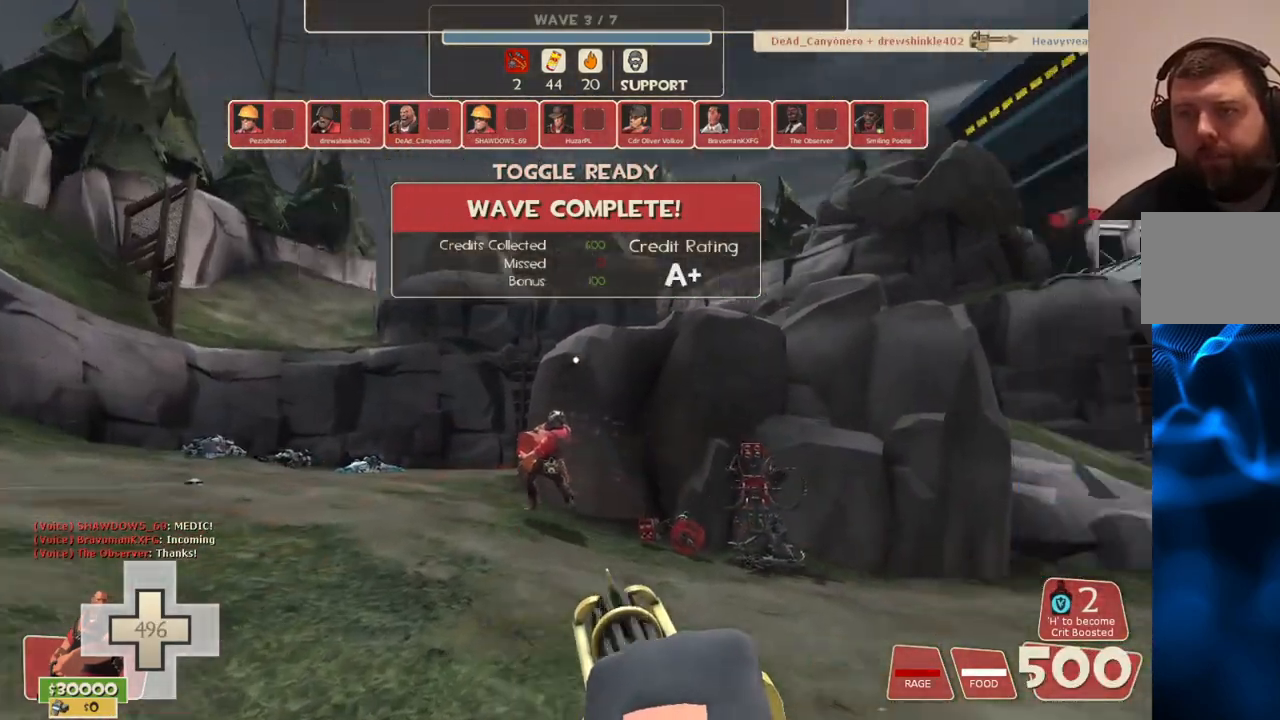
{"buttons": ["CIRCLE"], "left_stick": "center", "right_stick": "center", "events": [[167, "right_stick", "center"], [183, "left_stick", "center"], [350, "CIRCLE", "down"], [367, "L2", "up"]]}
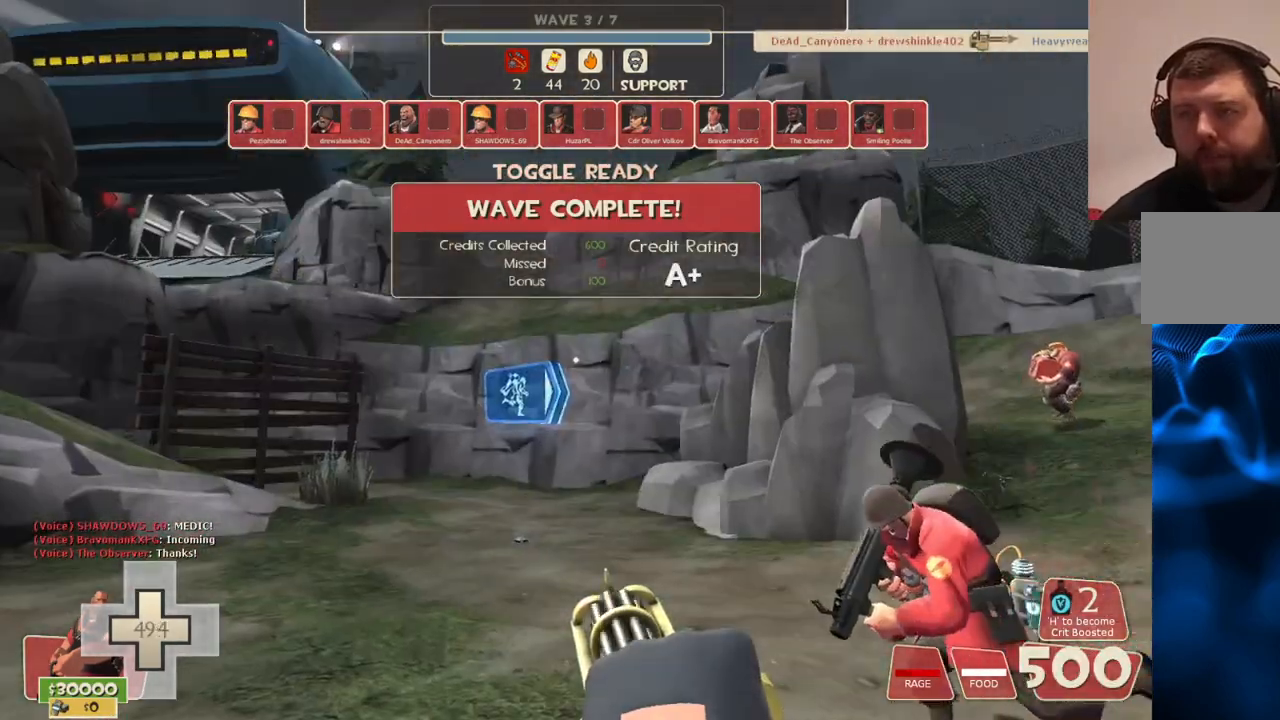
{"buttons": ["CIRCLE"], "left_stick": "center", "right_stick": "center", "events": []}
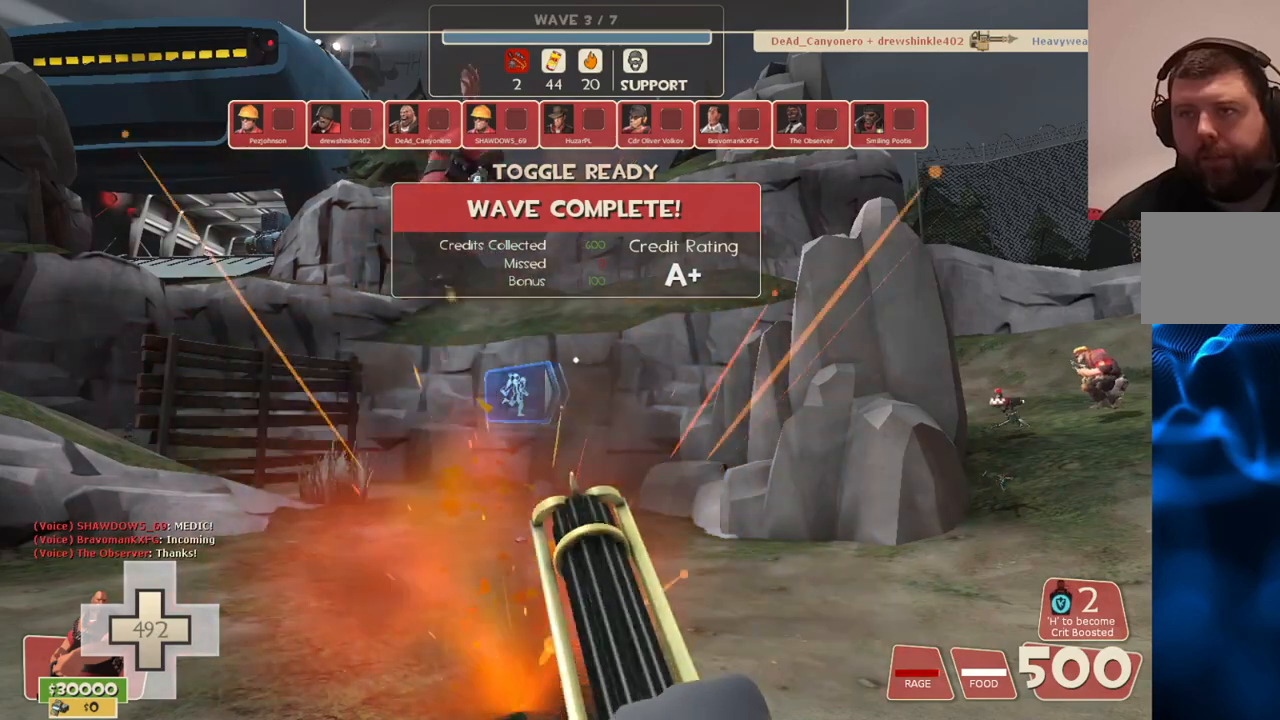
{"buttons": ["CIRCLE"], "left_stick": "center", "right_stick": "center", "events": []}
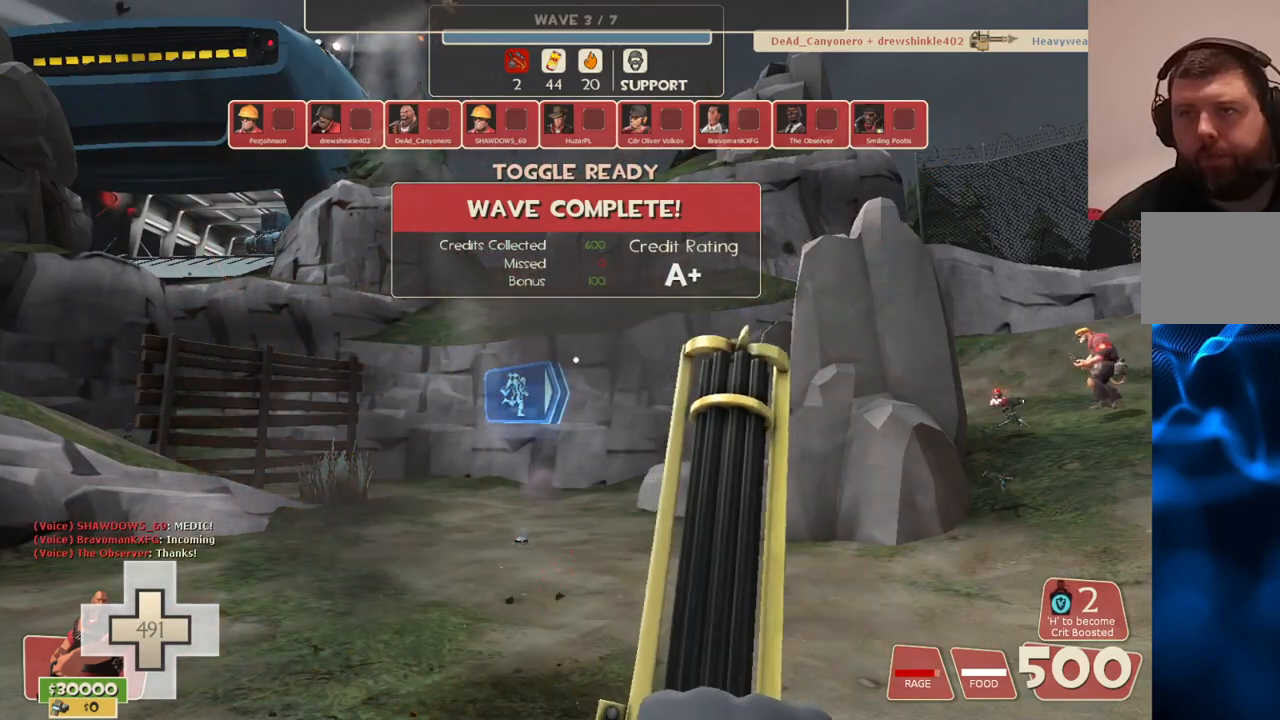
{"buttons": [], "left_stick": "center", "right_stick": "center", "events": [[400, "CIRCLE", "up"]]}
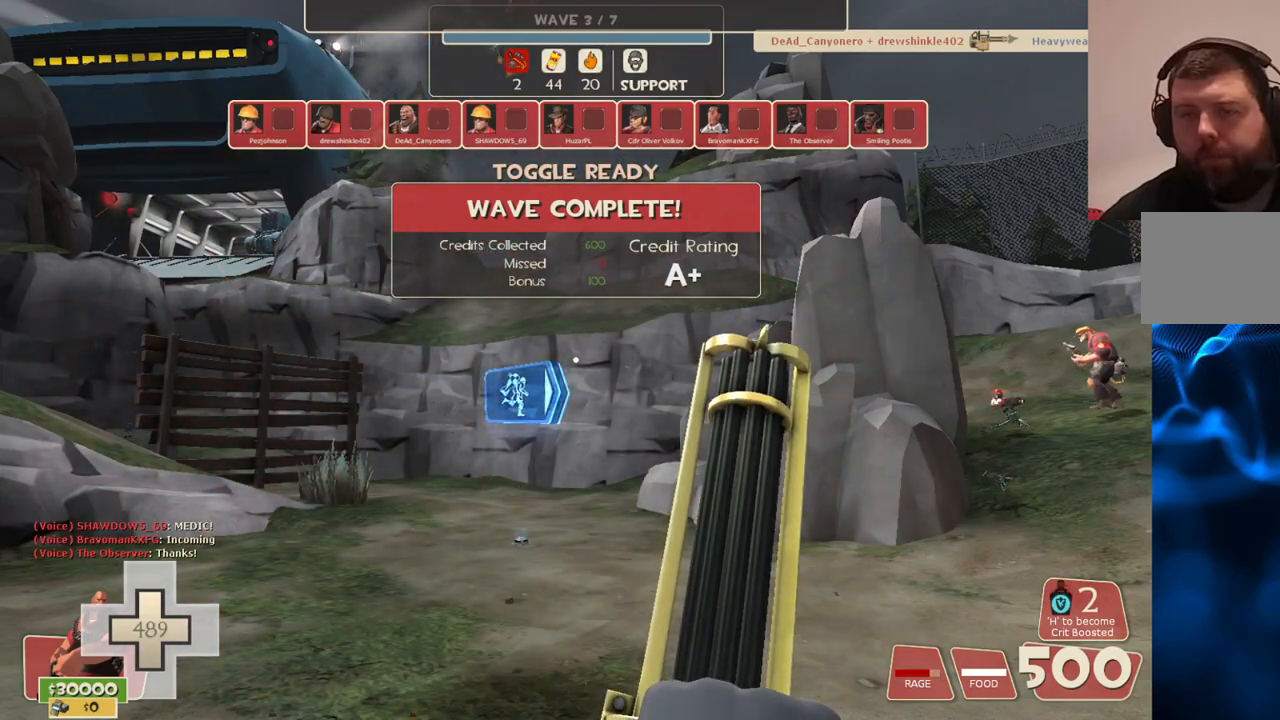
{"buttons": ["CIRCLE"], "left_stick": "center", "right_stick": "center", "events": [[50, "CIRCLE", "down"]]}
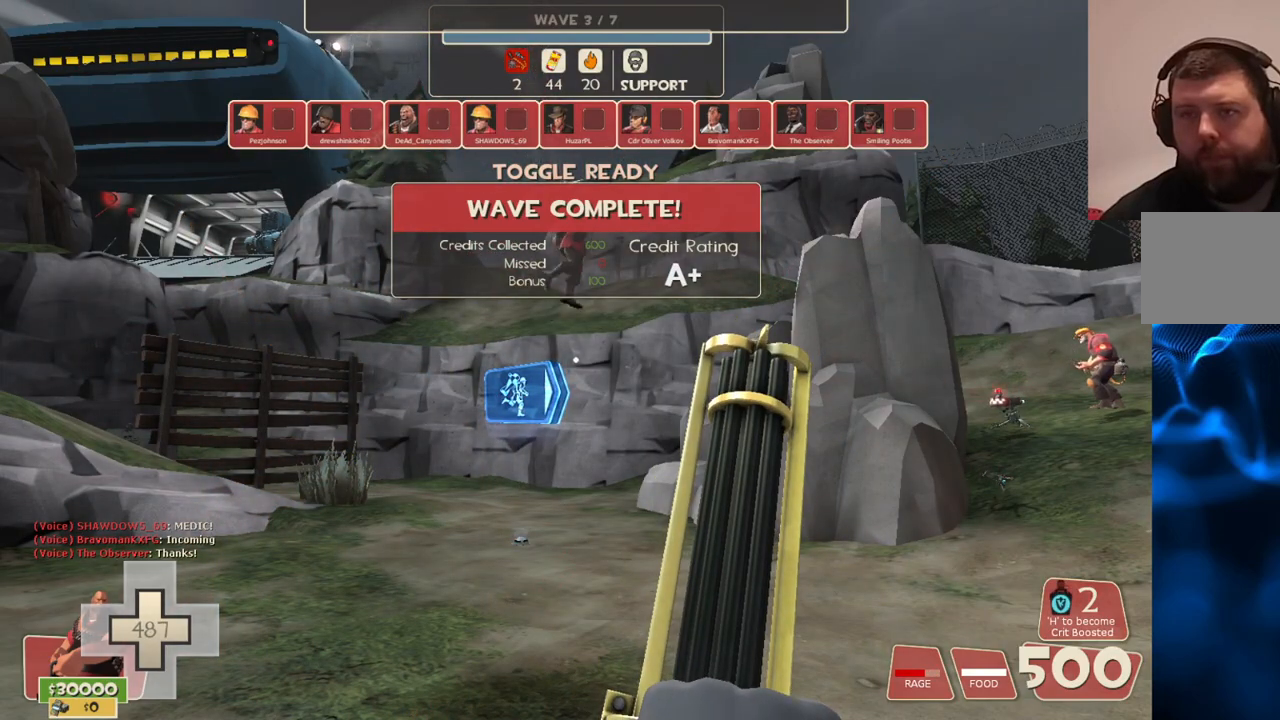
{"buttons": ["CIRCLE"], "left_stick": "center", "right_stick": "center", "events": []}
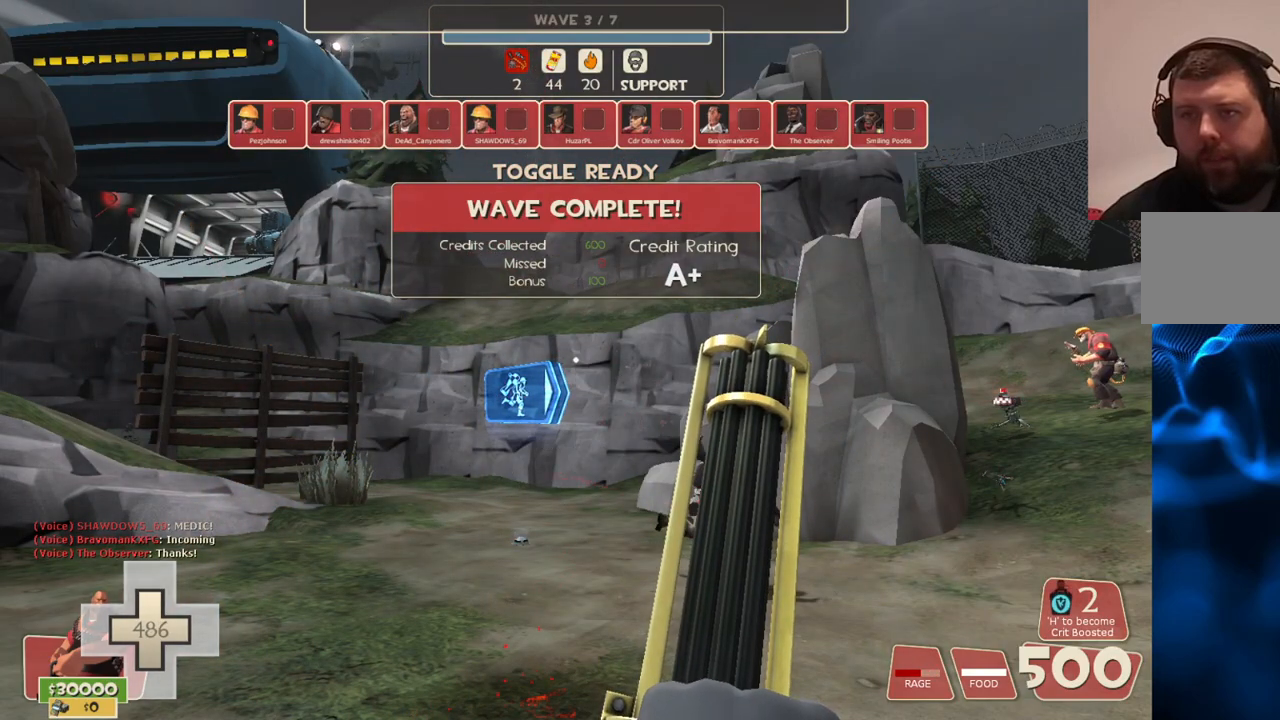
{"buttons": [], "left_stick": "center", "right_stick": "center", "events": [[383, "CIRCLE", "up"]]}
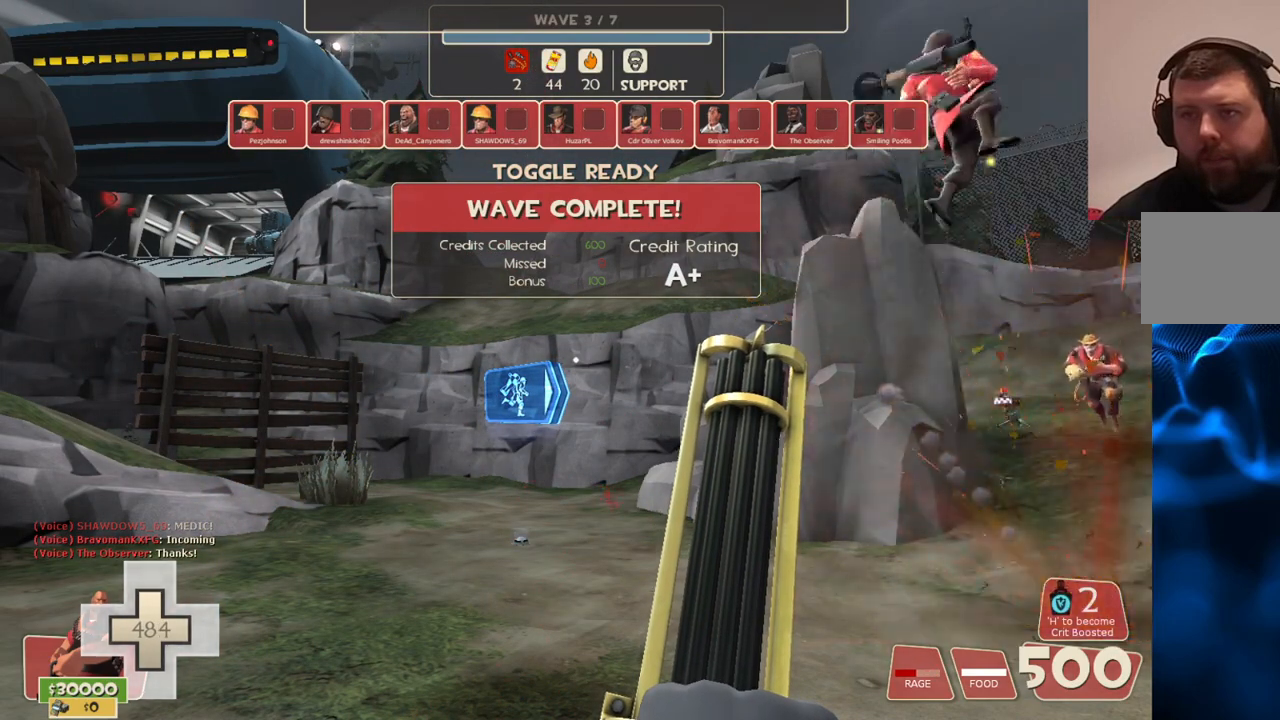
{"buttons": ["CIRCLE"], "left_stick": "center", "right_stick": "center", "events": [[83, "CIRCLE", "down"]]}
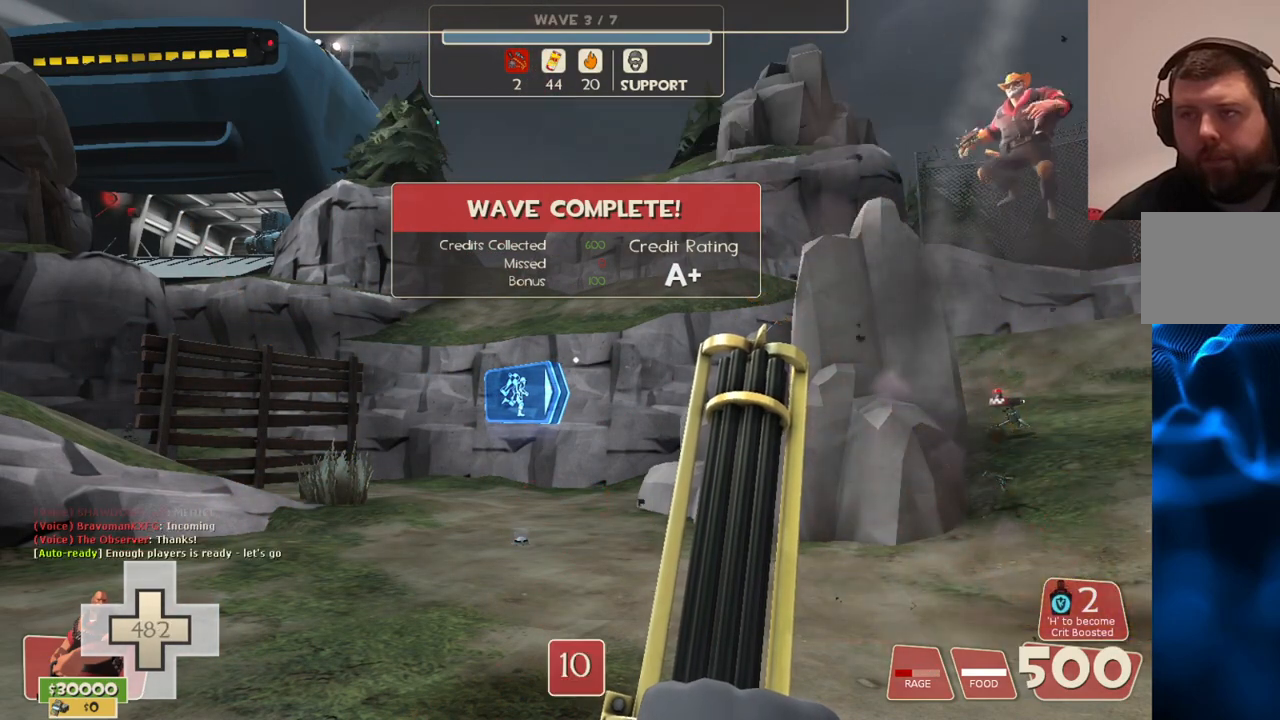
{"buttons": ["CIRCLE"], "left_stick": "center", "right_stick": "center", "events": []}
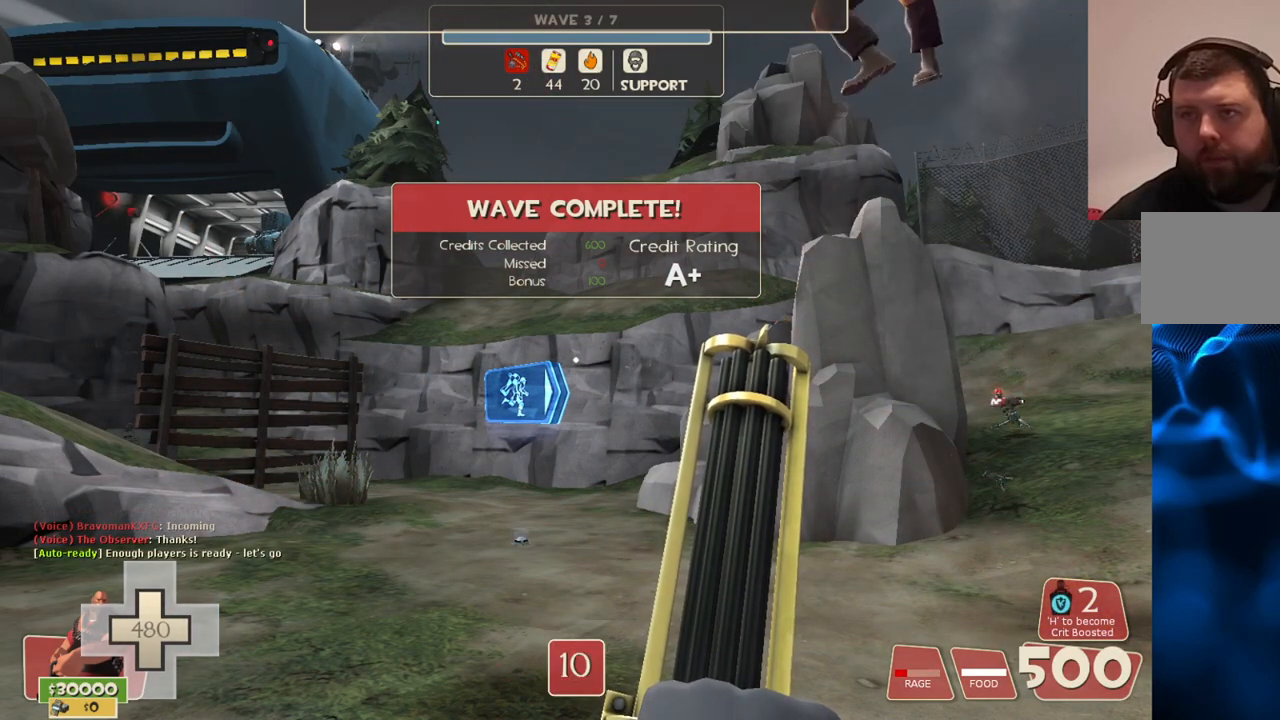
{"buttons": [], "left_stick": "center", "right_stick": "left", "events": [[283, "CIRCLE", "up"], [450, "right_stick", "left"]]}
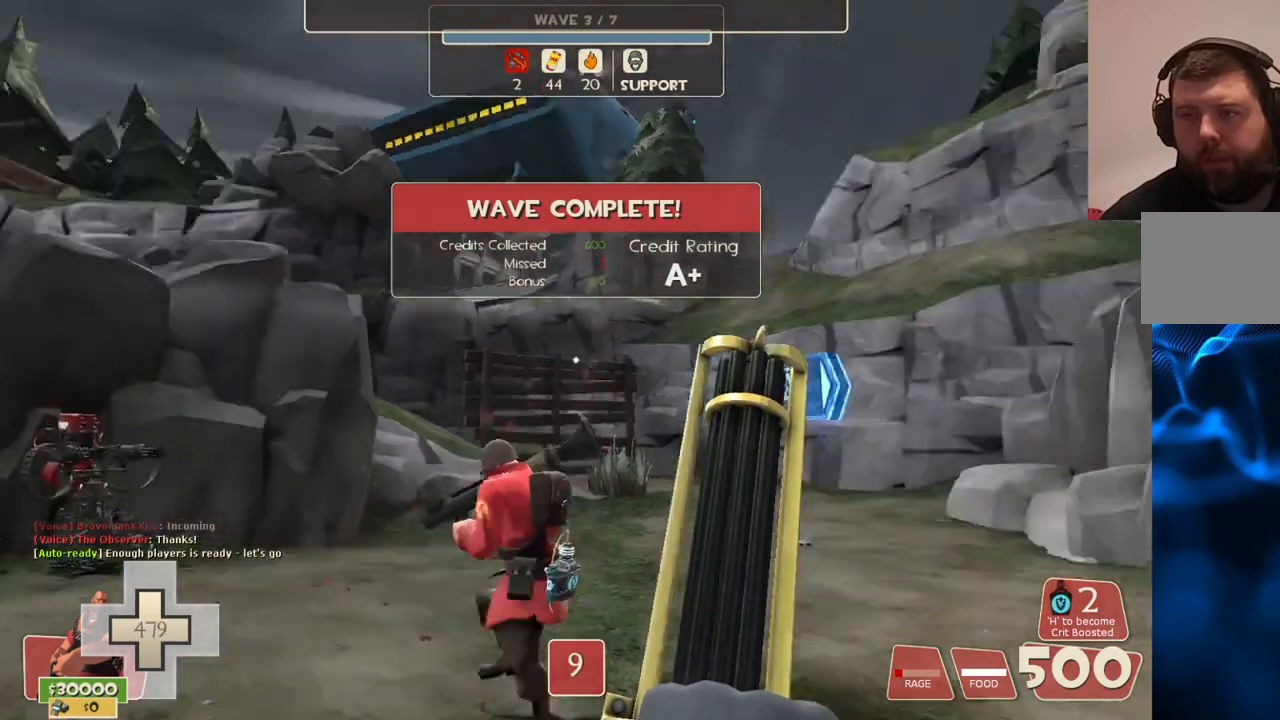
{"buttons": ["CIRCLE"], "left_stick": "center", "right_stick": "center", "events": [[83, "left_stick", "down-right"], [83, "right_stick", "center"], [183, "CIRCLE", "down"], [400, "left_stick", "center"]]}
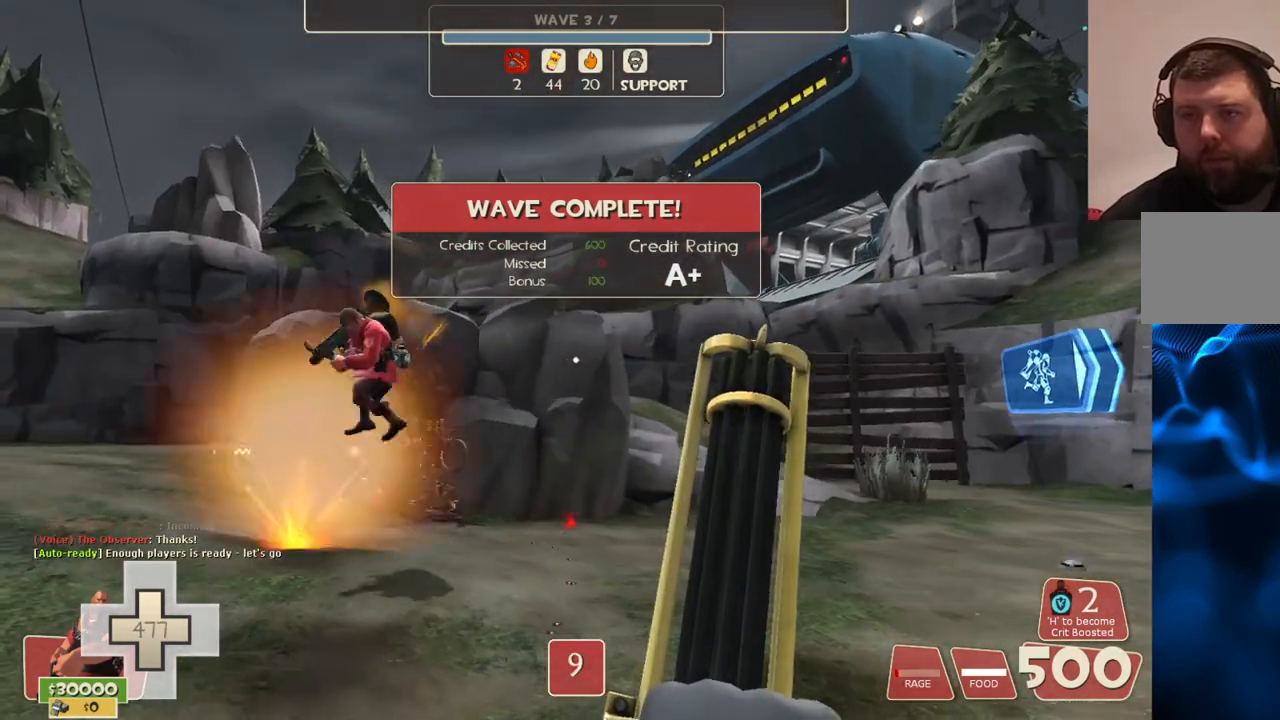
{"buttons": ["CIRCLE"], "left_stick": "up-left", "right_stick": "center", "events": [[100, "left_stick", "up"], [350, "left_stick", "up-left"]]}
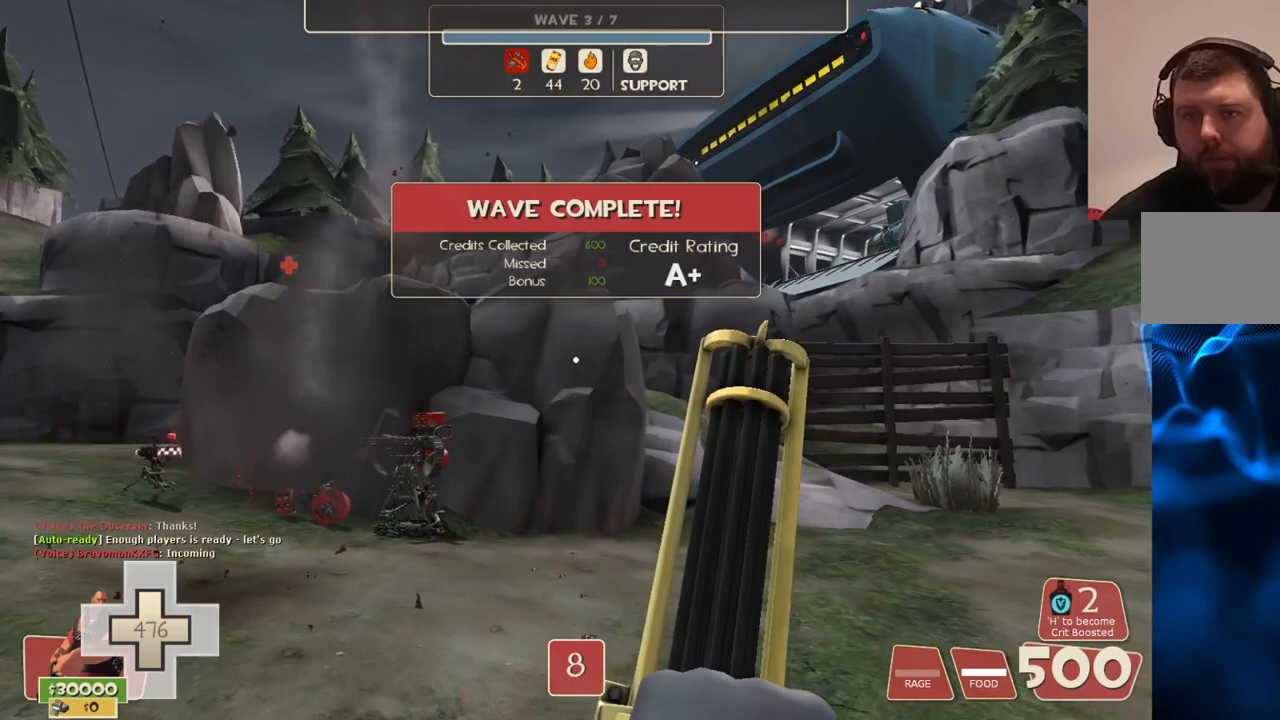
{"buttons": ["CIRCLE"], "left_stick": "down", "right_stick": "center", "events": [[317, "left_stick", "down-left"], [333, "CIRCLE", "up"], [417, "left_stick", "down"], [433, "CIRCLE", "down"]]}